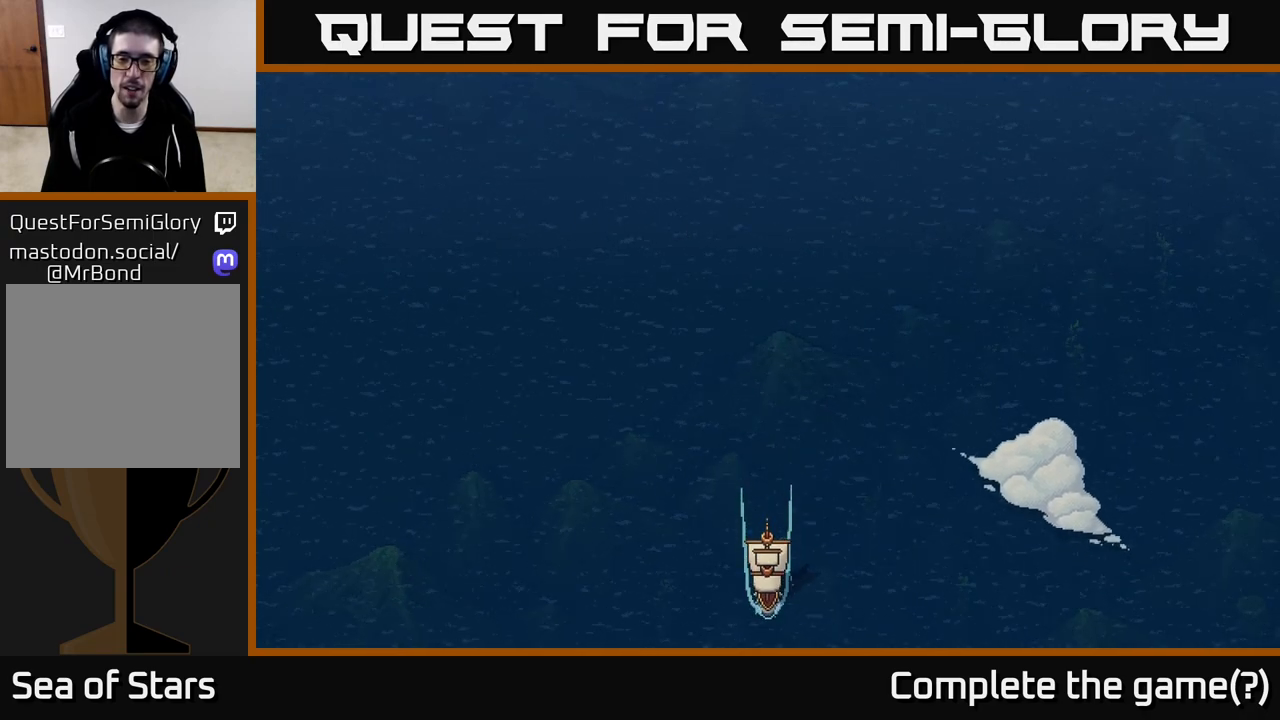
Gameplay with a controller (Xbox layout); each line is a JSON object with the inputs held at the frame after it. "events" lists button and stick changes between this image and that frame as [ms after this image, input, new state], when the widget could be followed in between.
{"buttons": ["X"], "left_stick": "left", "right_stick": "center", "events": [[117, "X", "up"], [267, "X", "down"]]}
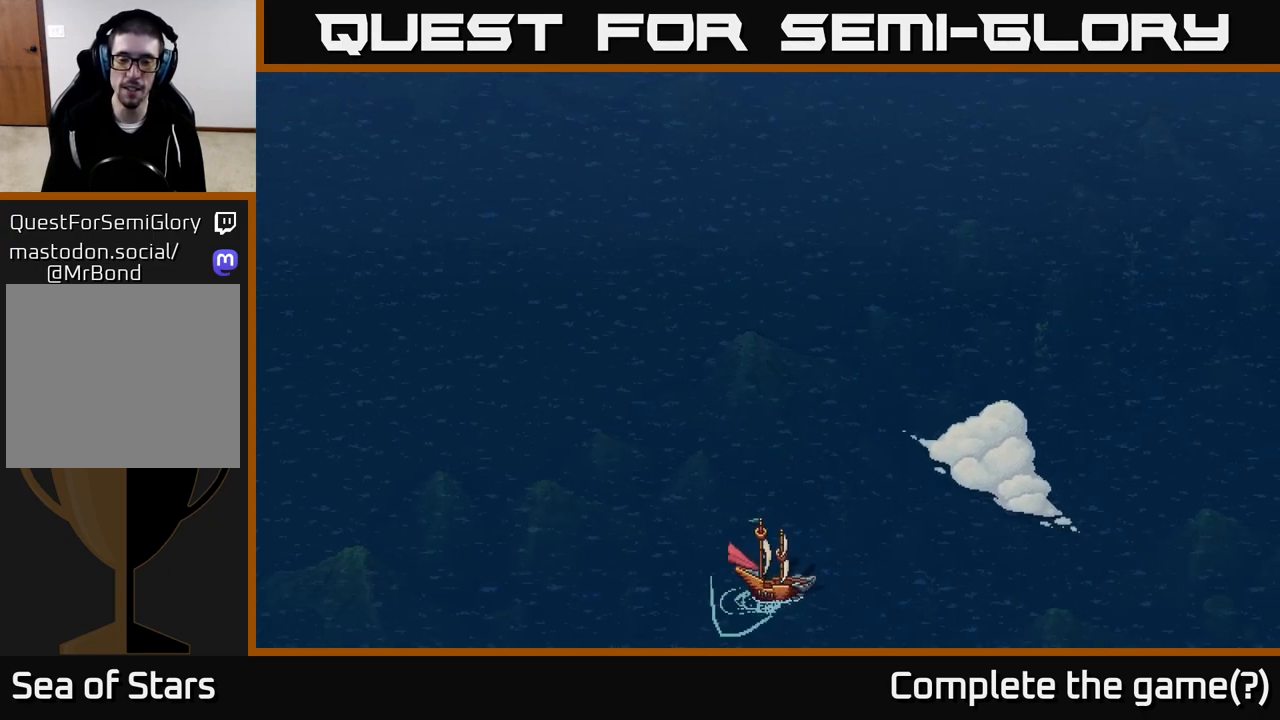
{"buttons": ["X"], "left_stick": "center", "right_stick": "center", "events": [[217, "left_stick", "center"]]}
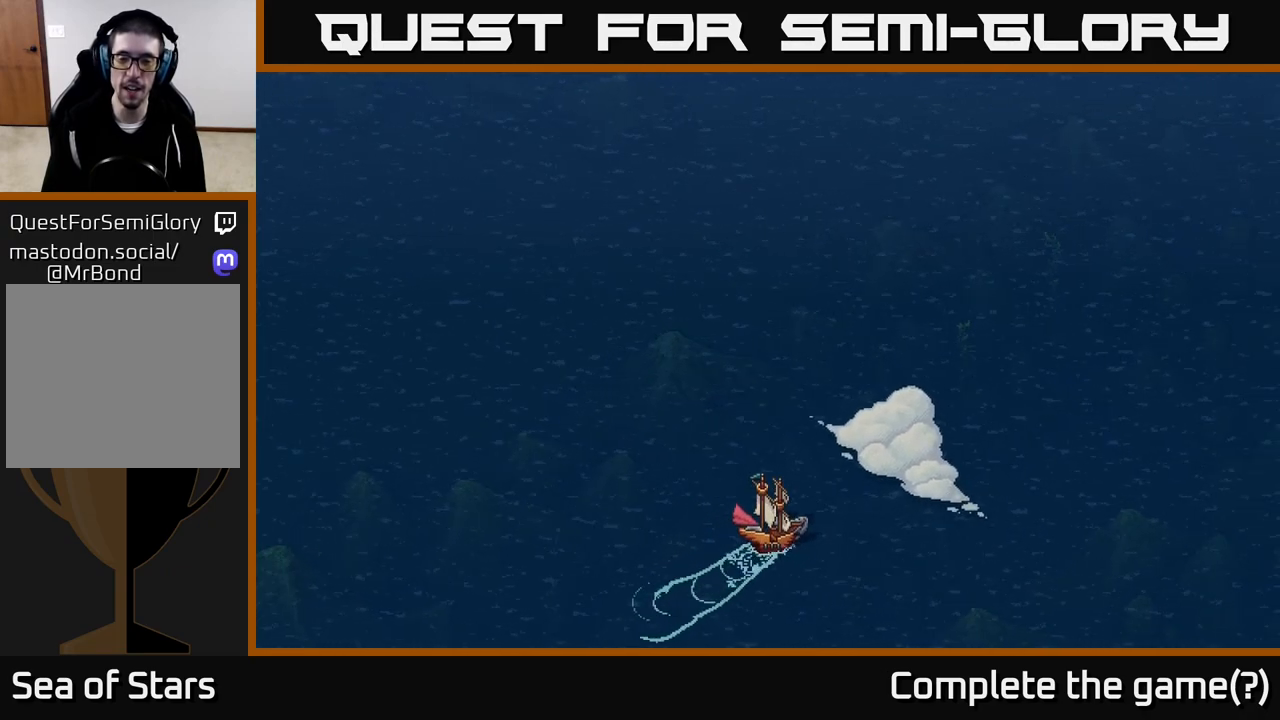
{"buttons": ["X"], "left_stick": "center", "right_stick": "center", "events": []}
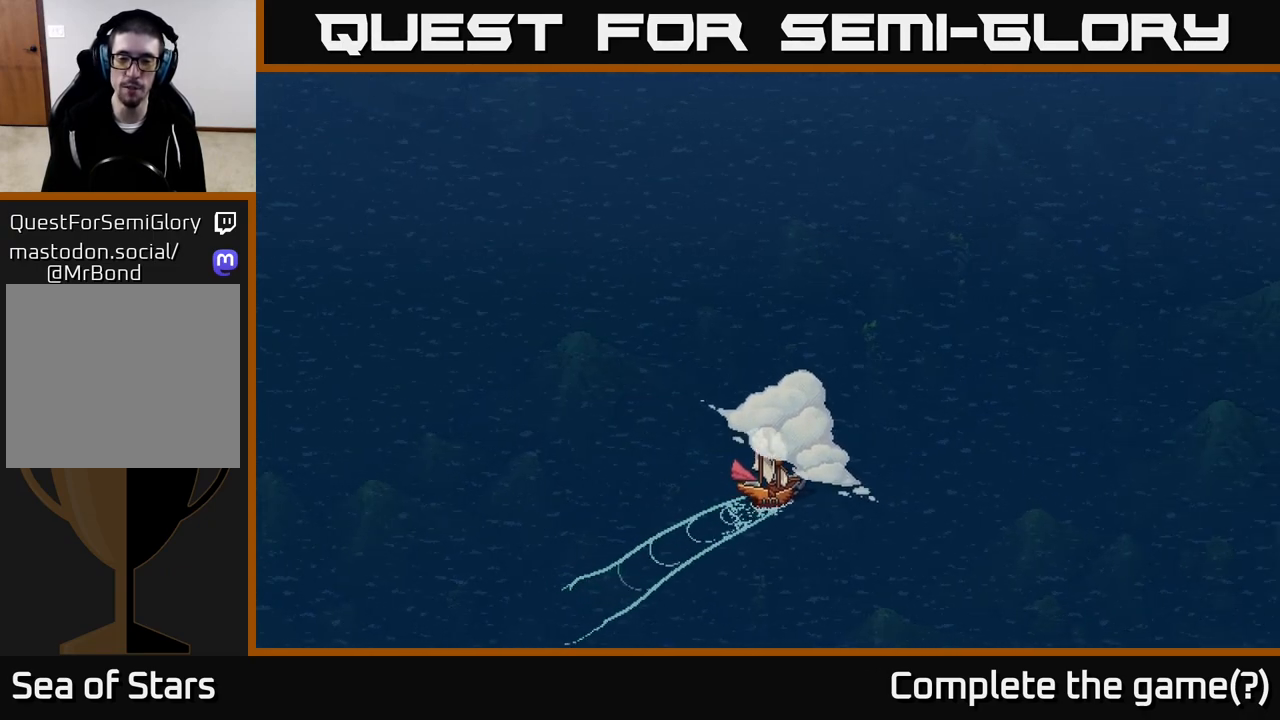
{"buttons": ["X"], "left_stick": "right", "right_stick": "center", "events": [[450, "left_stick", "right"]]}
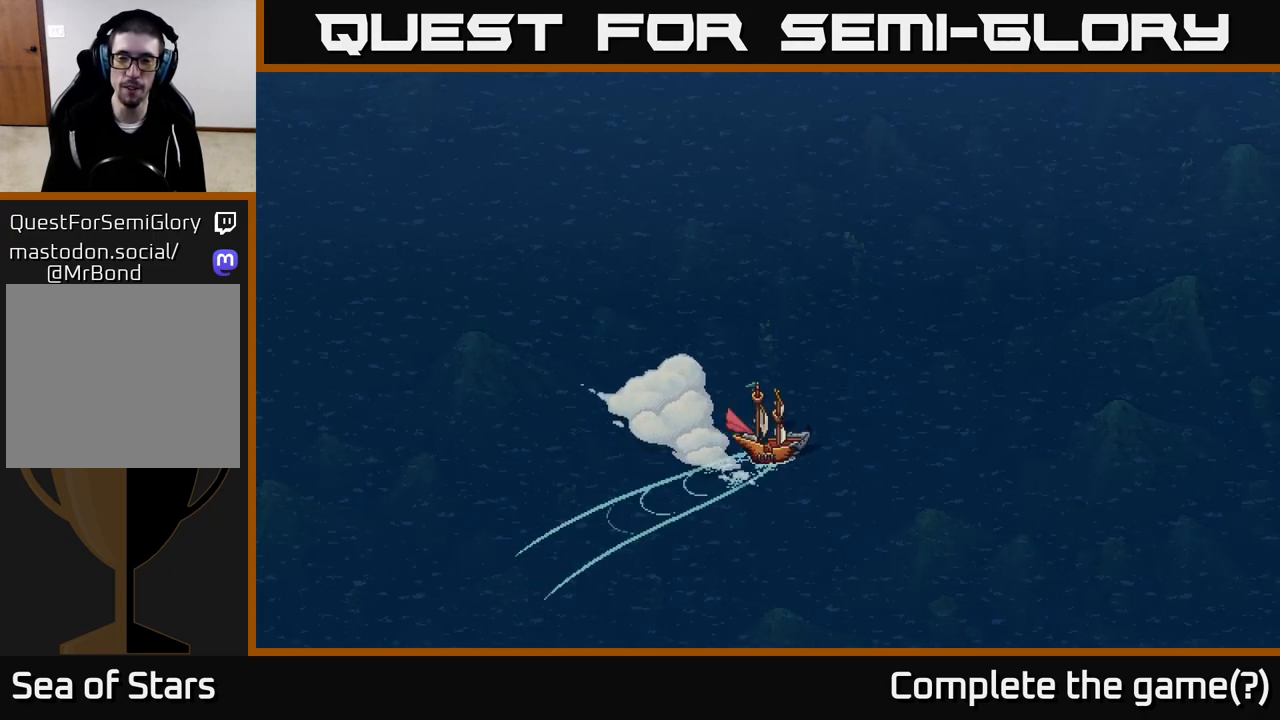
{"buttons": ["X"], "left_stick": "center", "right_stick": "center", "events": [[117, "left_stick", "center"]]}
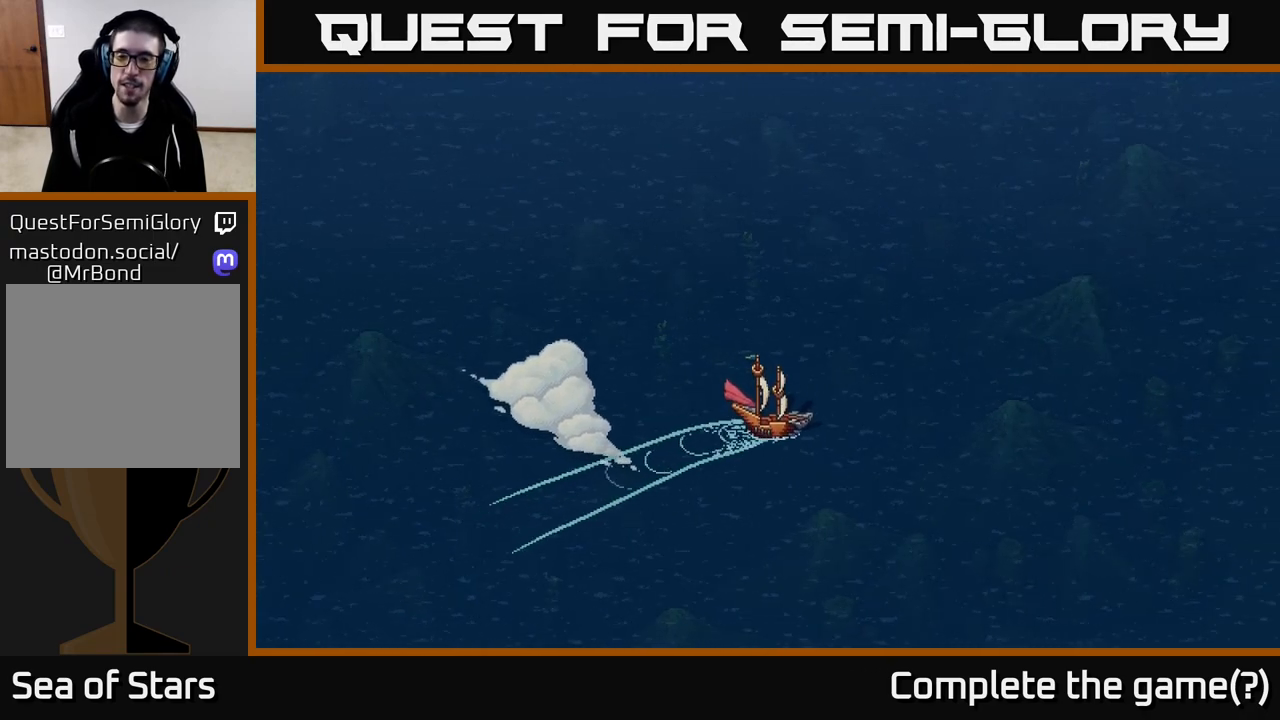
{"buttons": ["X"], "left_stick": "center", "right_stick": "center", "events": []}
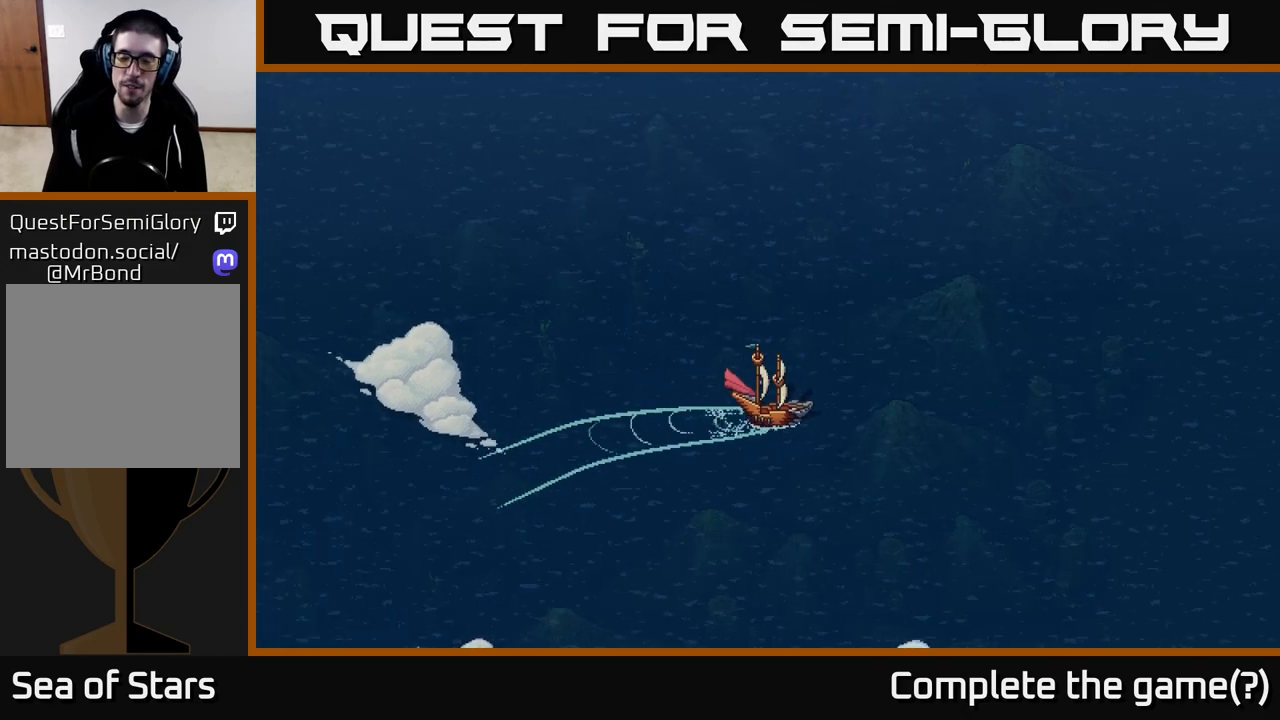
{"buttons": ["X"], "left_stick": "center", "right_stick": "center", "events": []}
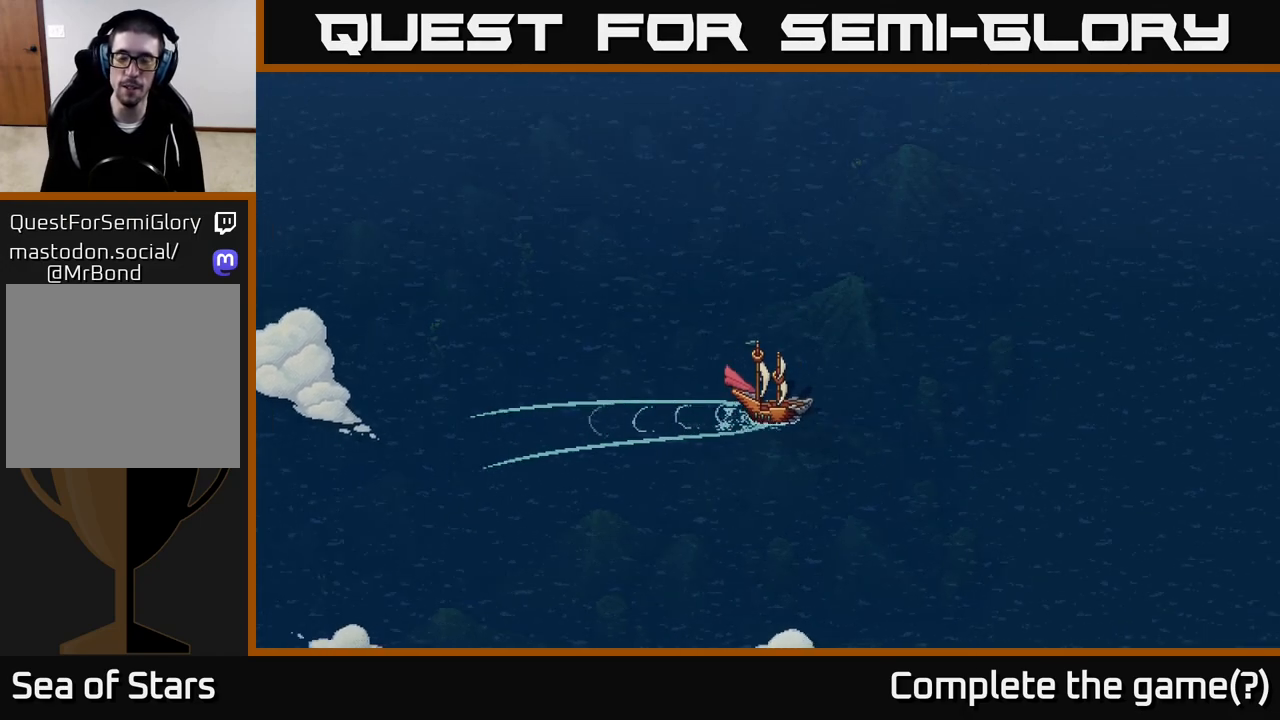
{"buttons": ["X", "SELECT"], "left_stick": "center", "right_stick": "center", "events": [[450, "SELECT", "down"]]}
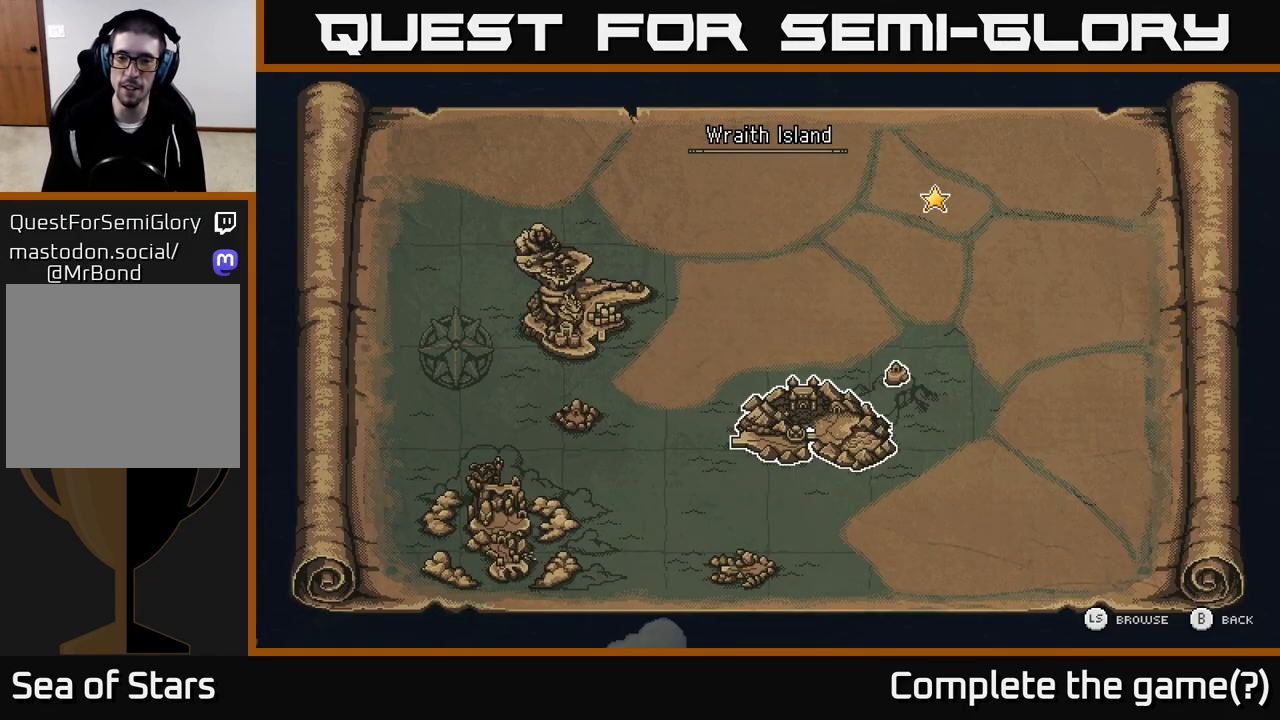
{"buttons": [], "left_stick": "center", "right_stick": "center", "events": [[67, "X", "up"], [100, "SELECT", "up"]]}
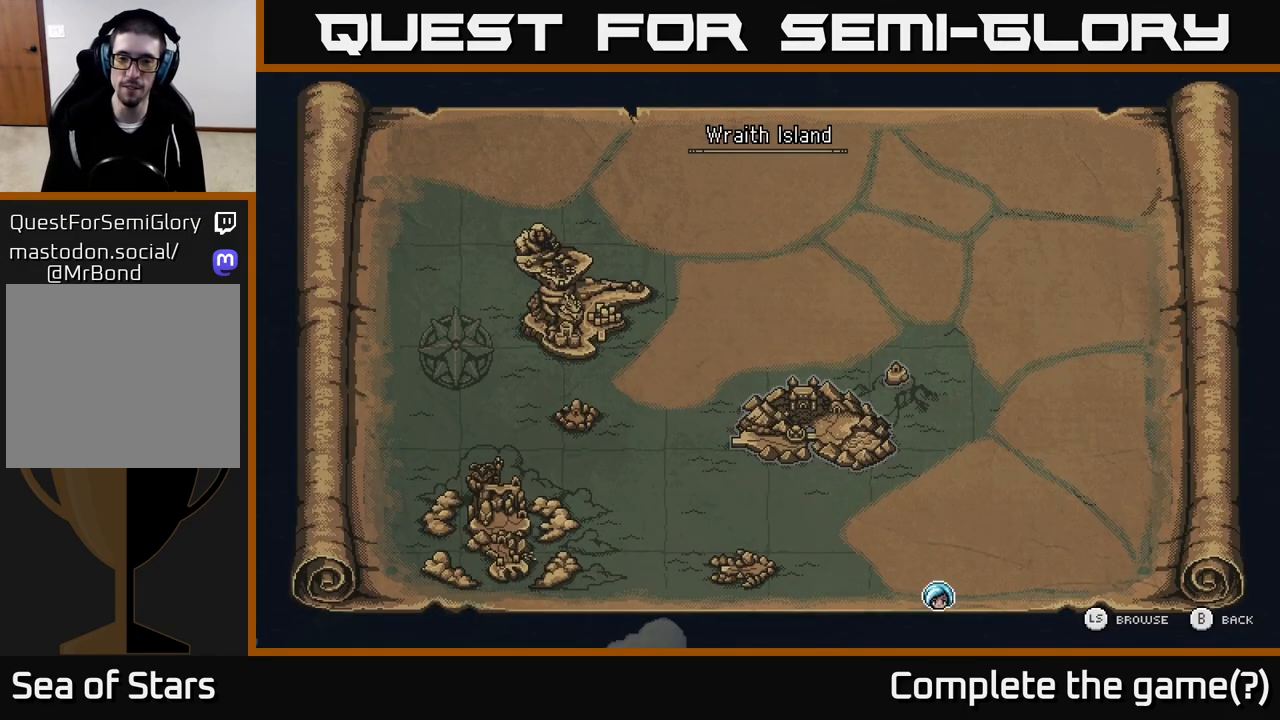
{"buttons": [], "left_stick": "center", "right_stick": "center", "events": []}
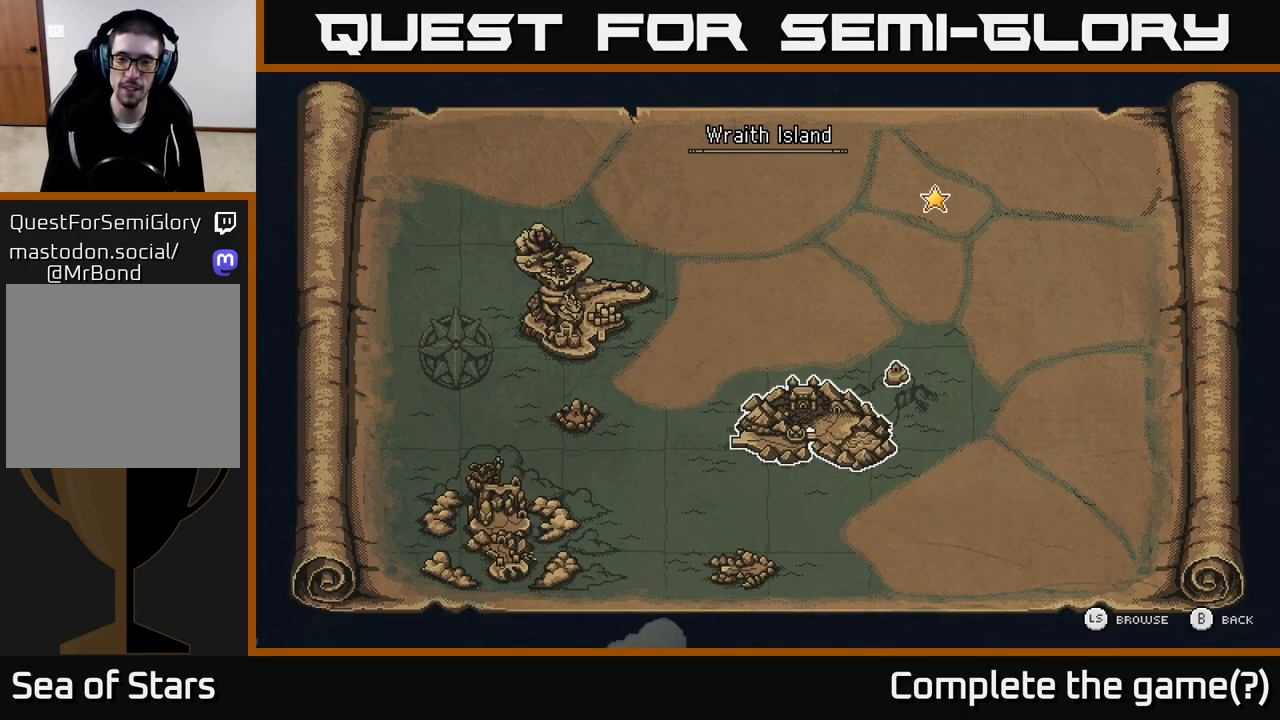
{"buttons": [], "left_stick": "center", "right_stick": "center", "events": []}
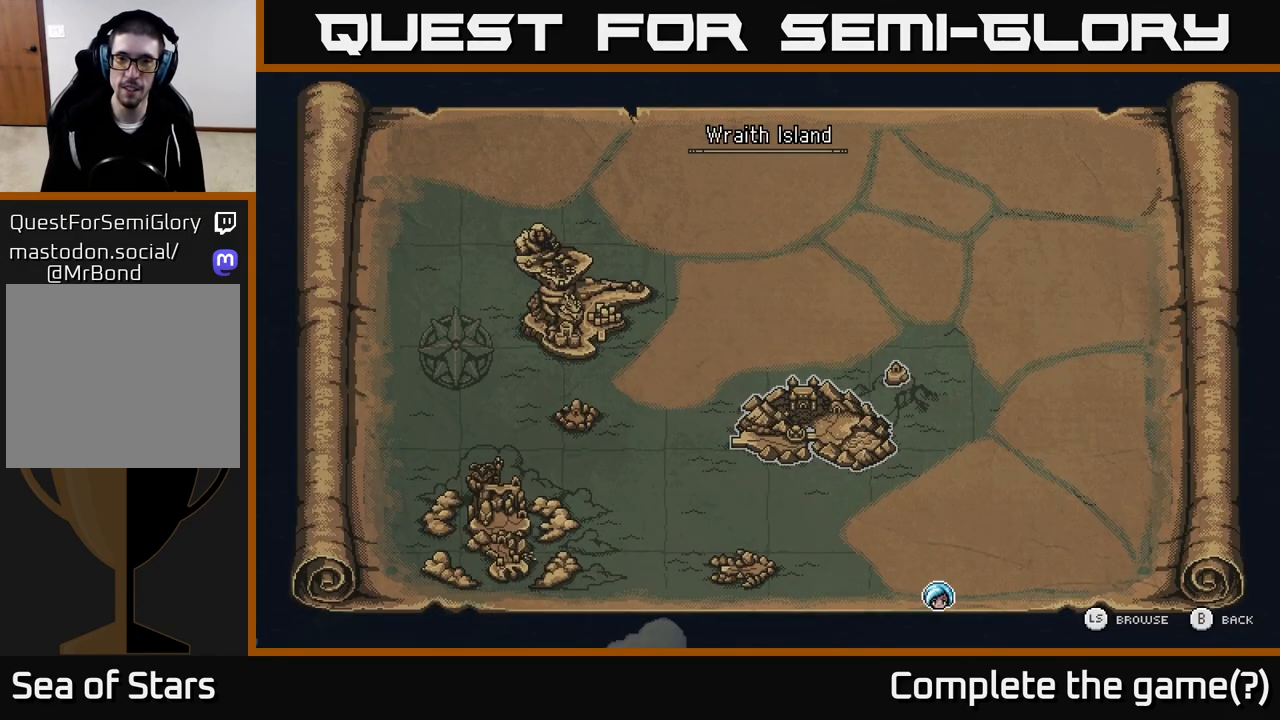
{"buttons": ["SELECT"], "left_stick": "center", "right_stick": "center", "events": [[450, "SELECT", "down"]]}
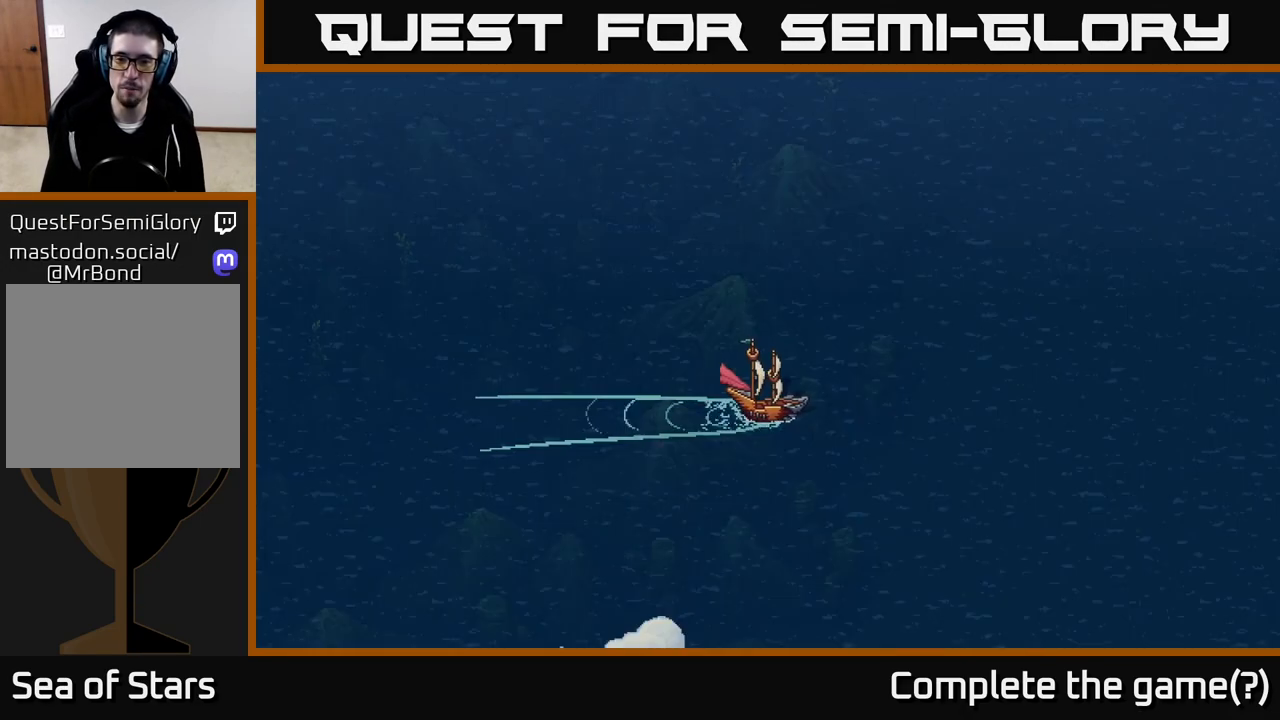
{"buttons": ["X"], "left_stick": "left", "right_stick": "center", "events": [[33, "SELECT", "up"], [50, "X", "down"], [100, "left_stick", "left"]]}
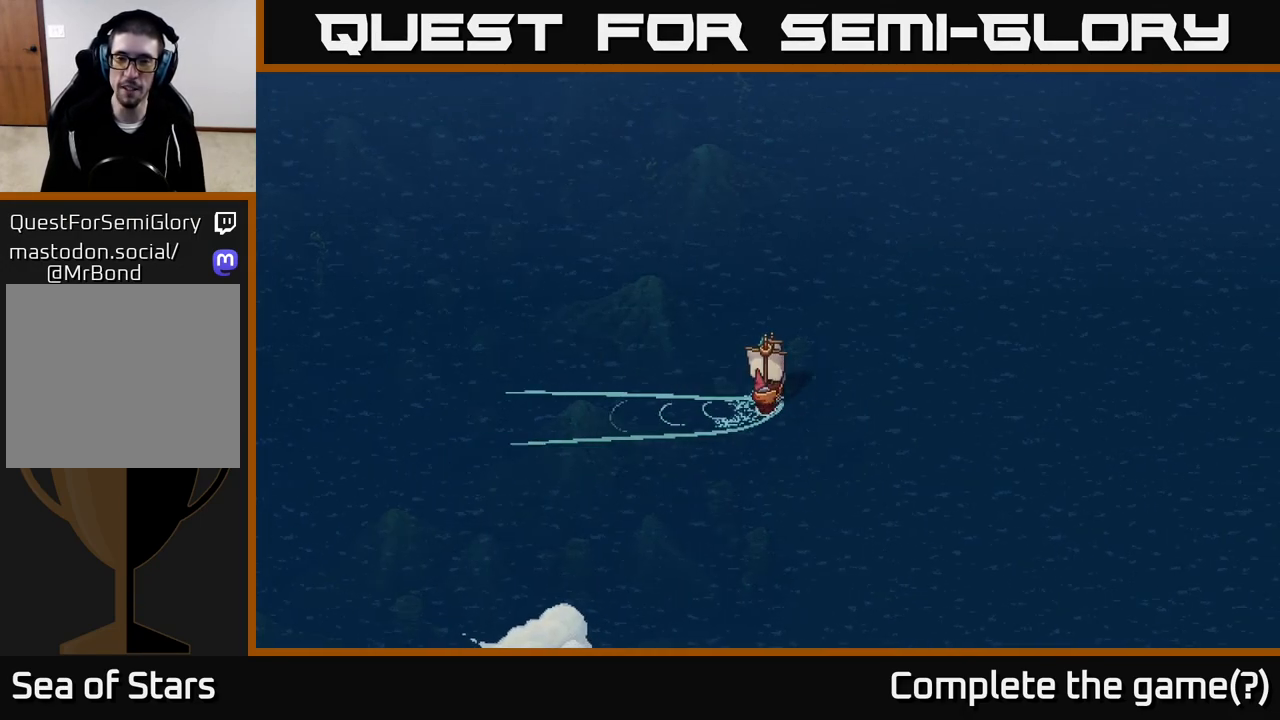
{"buttons": ["X"], "left_stick": "center", "right_stick": "center", "events": [[417, "left_stick", "center"]]}
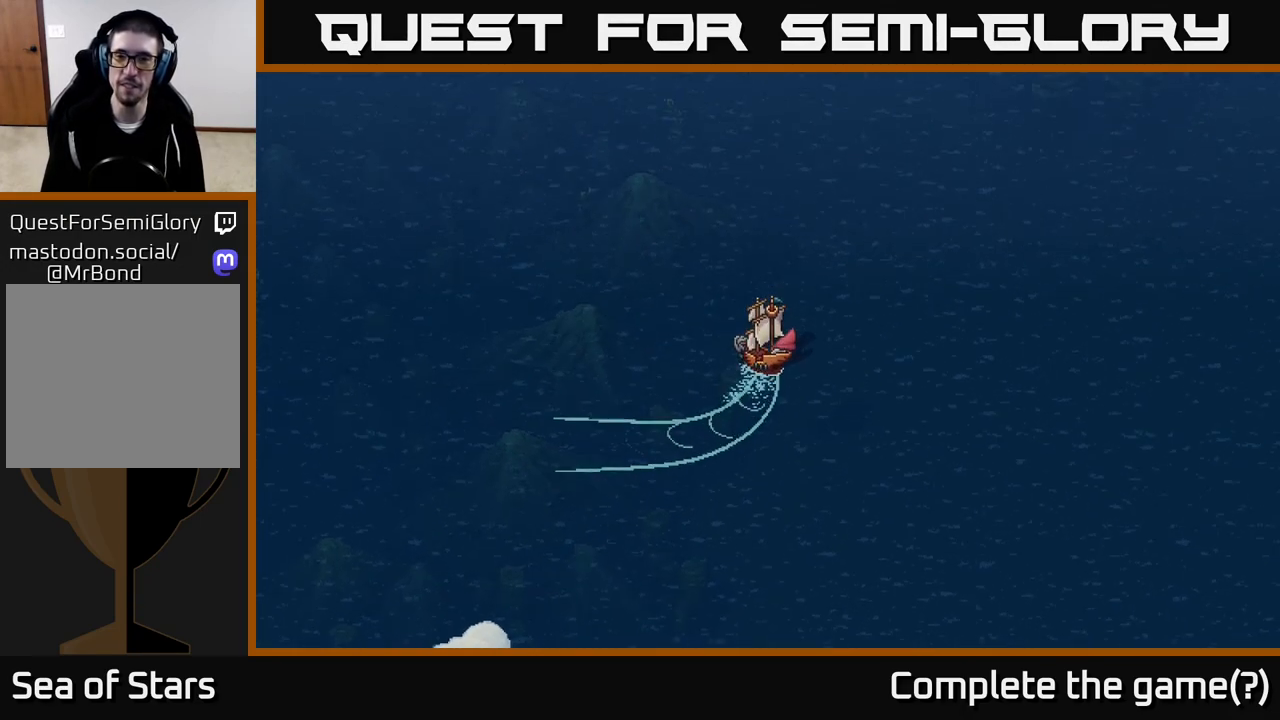
{"buttons": ["X"], "left_stick": "center", "right_stick": "center", "events": [[217, "left_stick", "up-right"], [400, "left_stick", "center"]]}
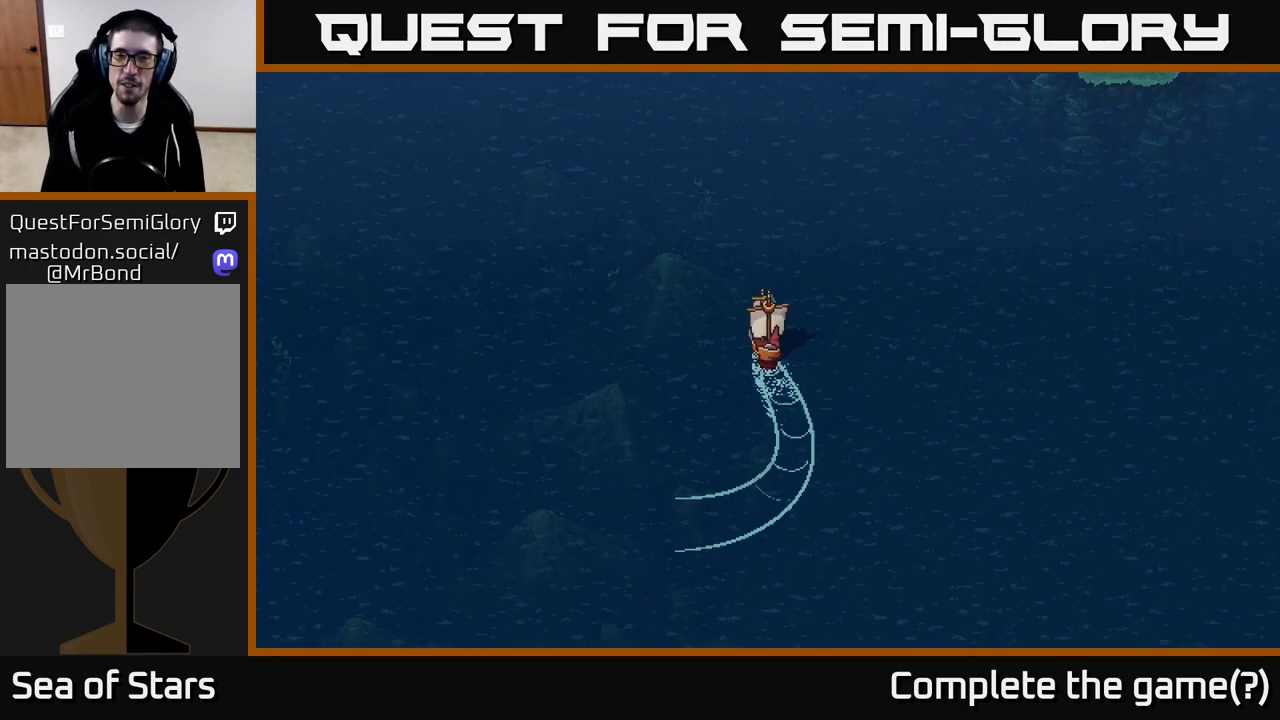
{"buttons": ["X"], "left_stick": "center", "right_stick": "center", "events": []}
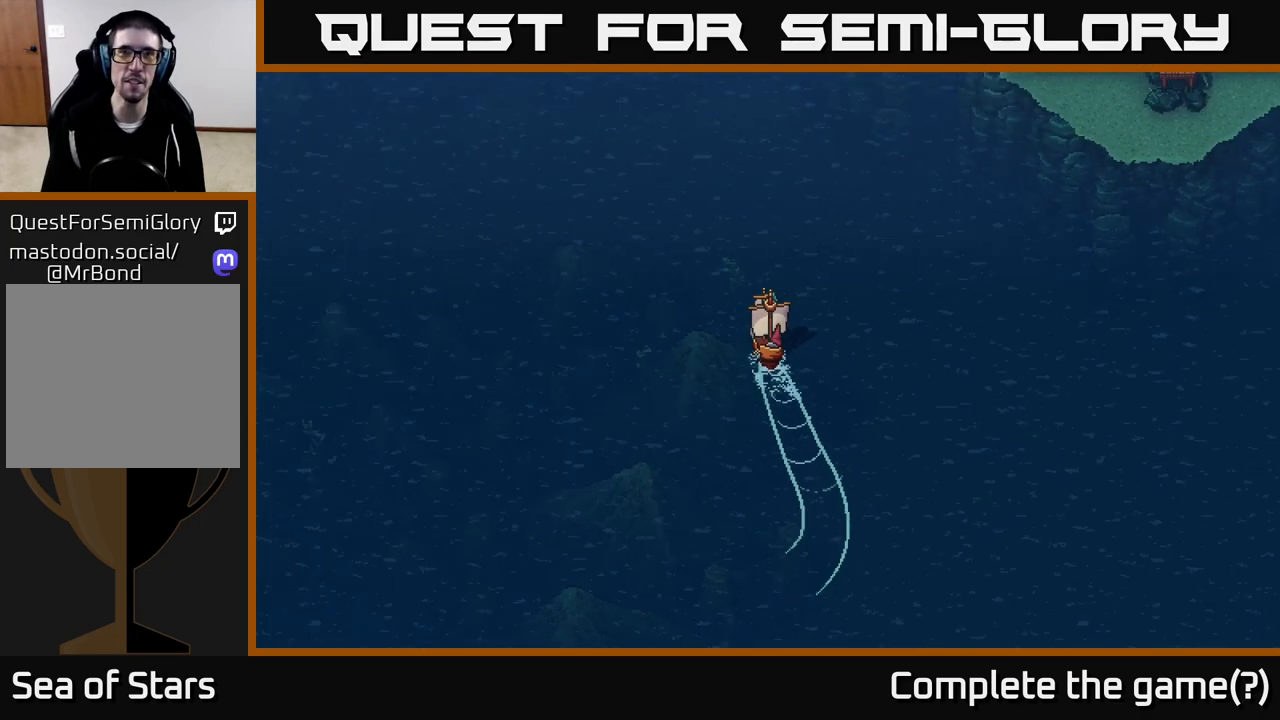
{"buttons": ["X"], "left_stick": "right", "right_stick": "center", "events": [[467, "left_stick", "right"]]}
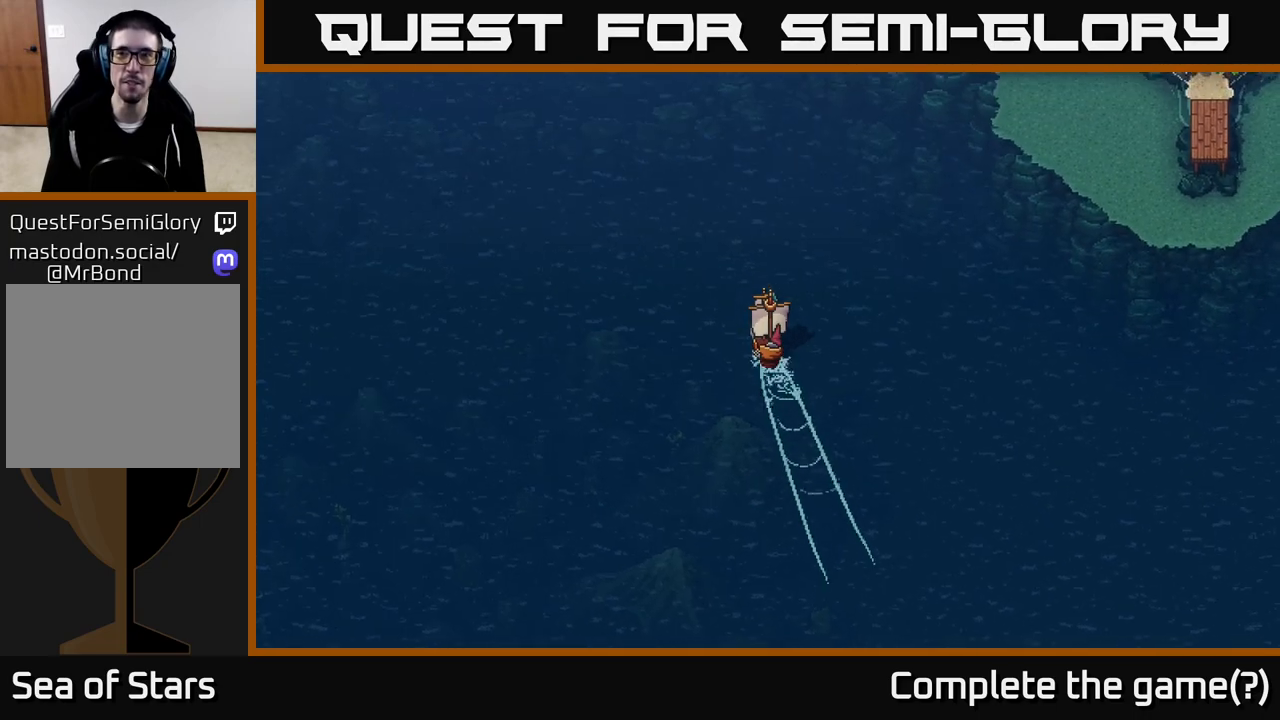
{"buttons": ["X"], "left_stick": "right", "right_stick": "center", "events": []}
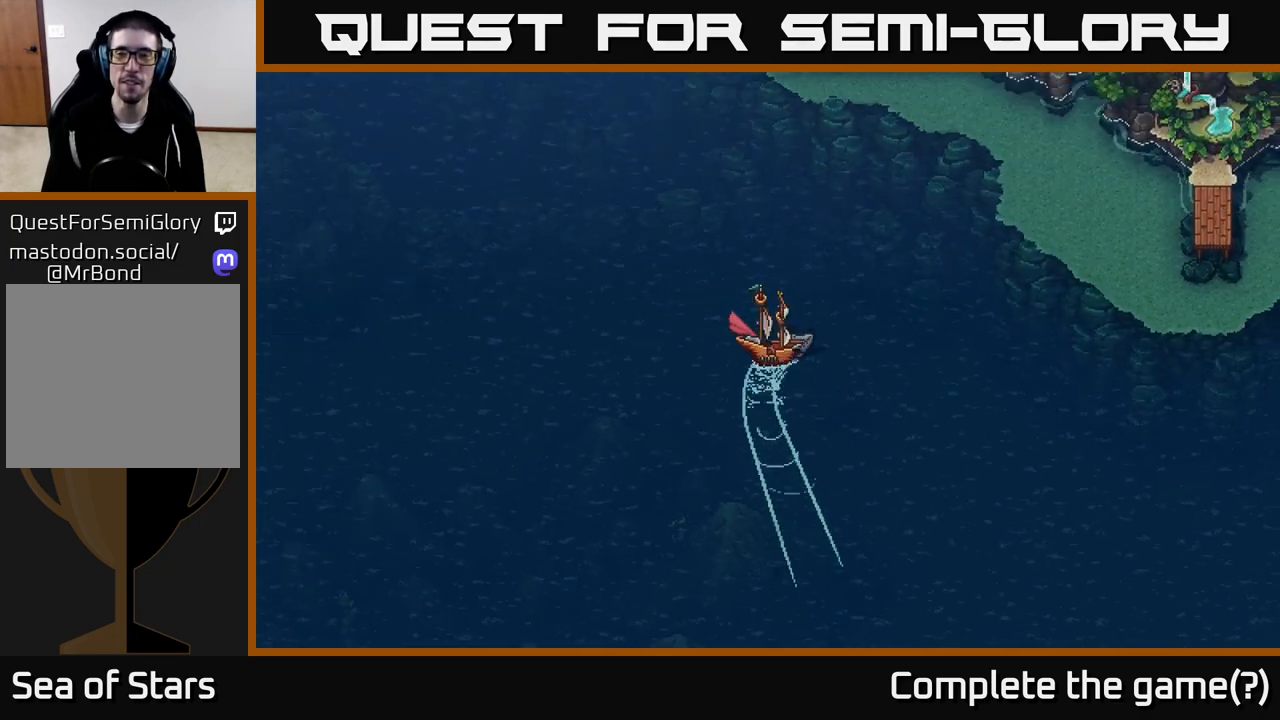
{"buttons": ["X"], "left_stick": "center", "right_stick": "center", "events": [[100, "left_stick", "center"]]}
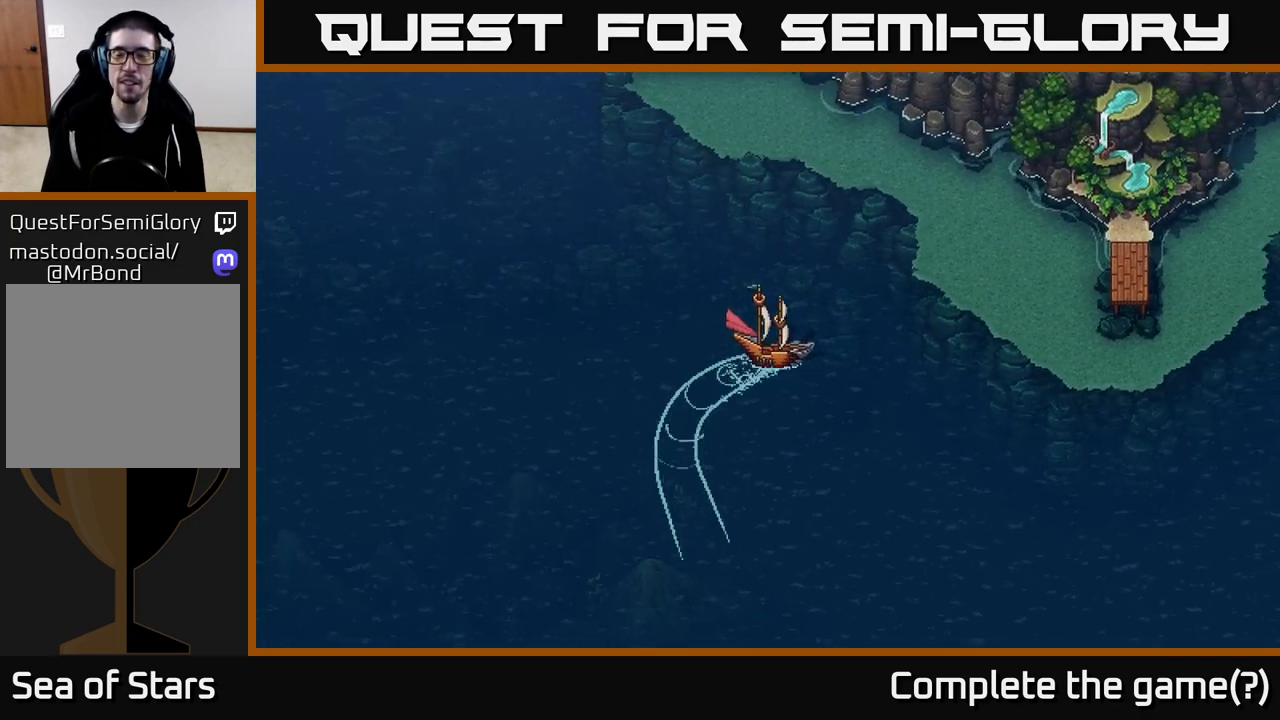
{"buttons": [], "left_stick": "center", "right_stick": "center", "events": [[117, "X", "up"], [150, "SELECT", "down"], [300, "SELECT", "up"]]}
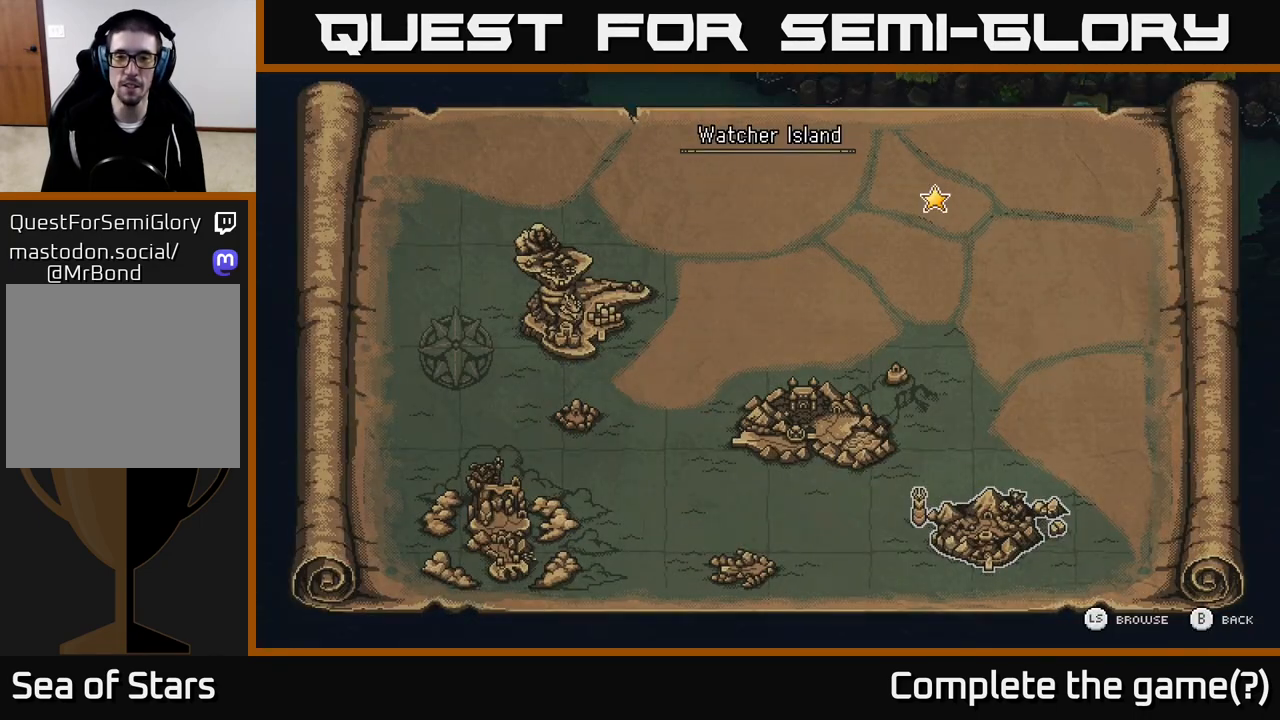
{"buttons": [], "left_stick": "center", "right_stick": "center", "events": []}
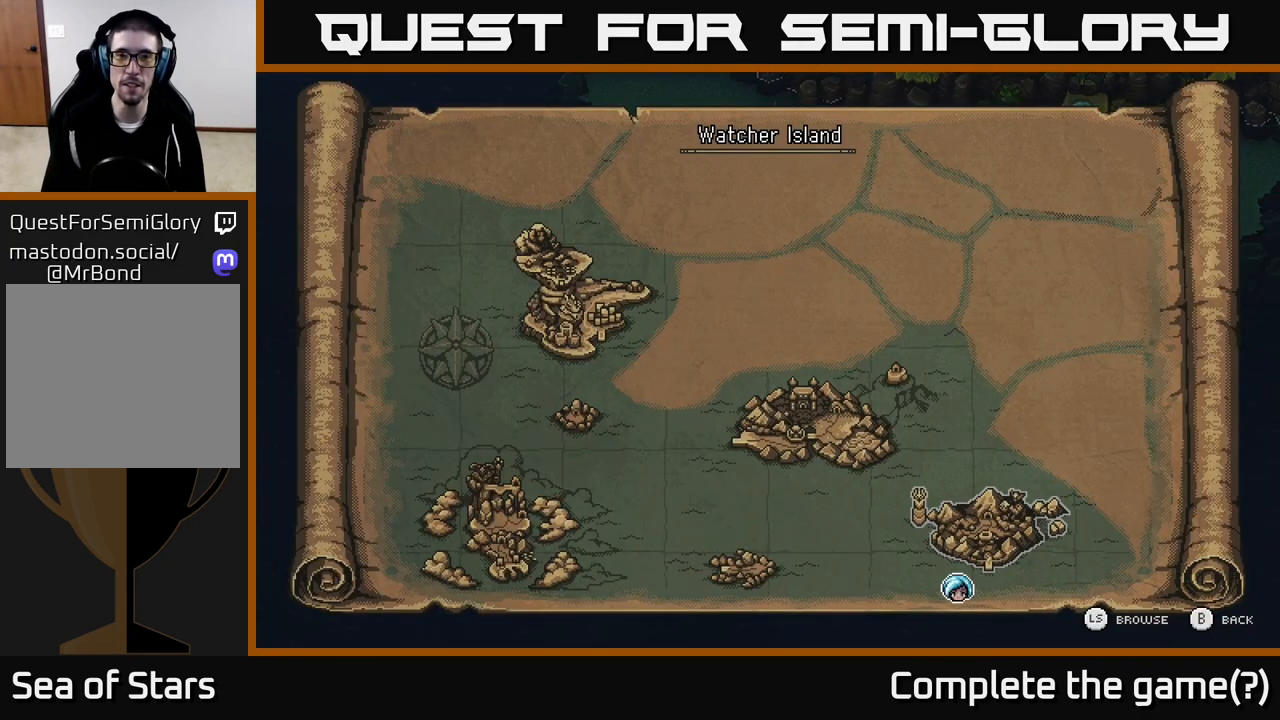
{"buttons": ["X"], "left_stick": "center", "right_stick": "center", "events": [[300, "SELECT", "down"], [350, "X", "down"], [383, "SELECT", "up"]]}
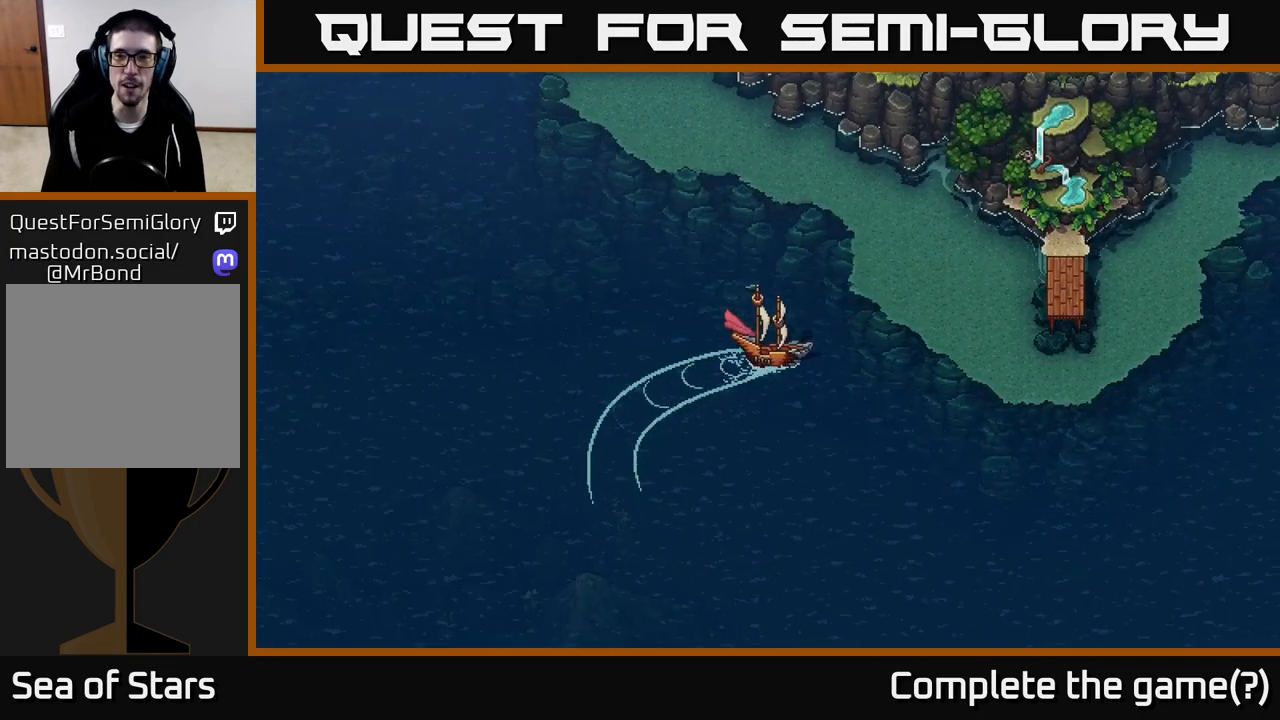
{"buttons": ["X"], "left_stick": "center", "right_stick": "center", "events": [[83, "left_stick", "left"], [267, "left_stick", "center"]]}
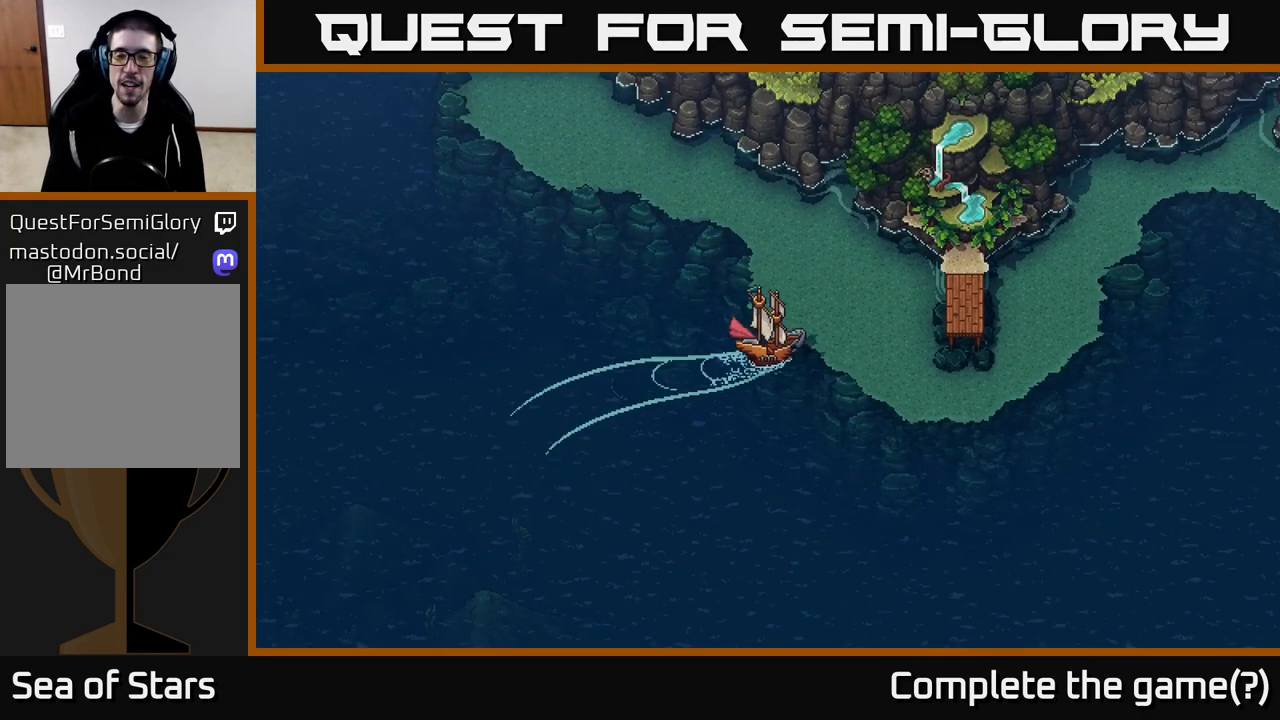
{"buttons": [], "left_stick": "center", "right_stick": "center", "events": [[300, "X", "up"], [317, "left_stick", "right"], [467, "left_stick", "center"]]}
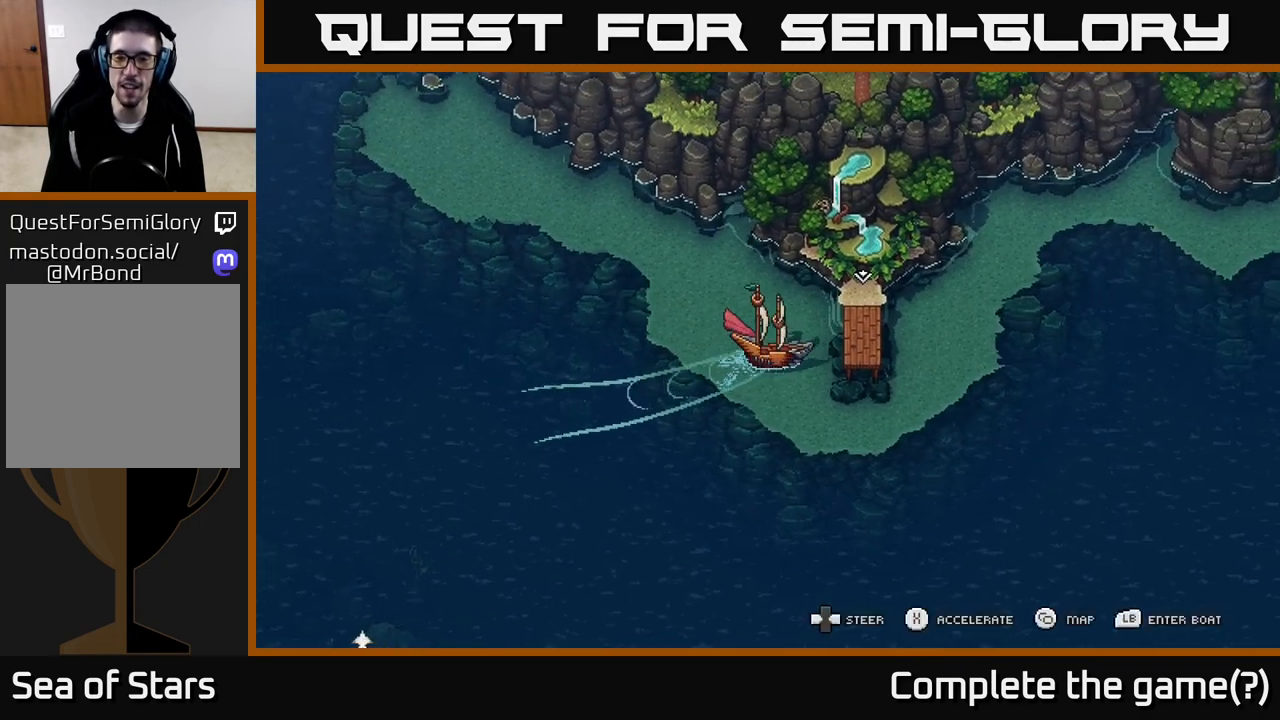
{"buttons": [], "left_stick": "center", "right_stick": "center", "events": [[283, "A", "down"], [450, "A", "up"]]}
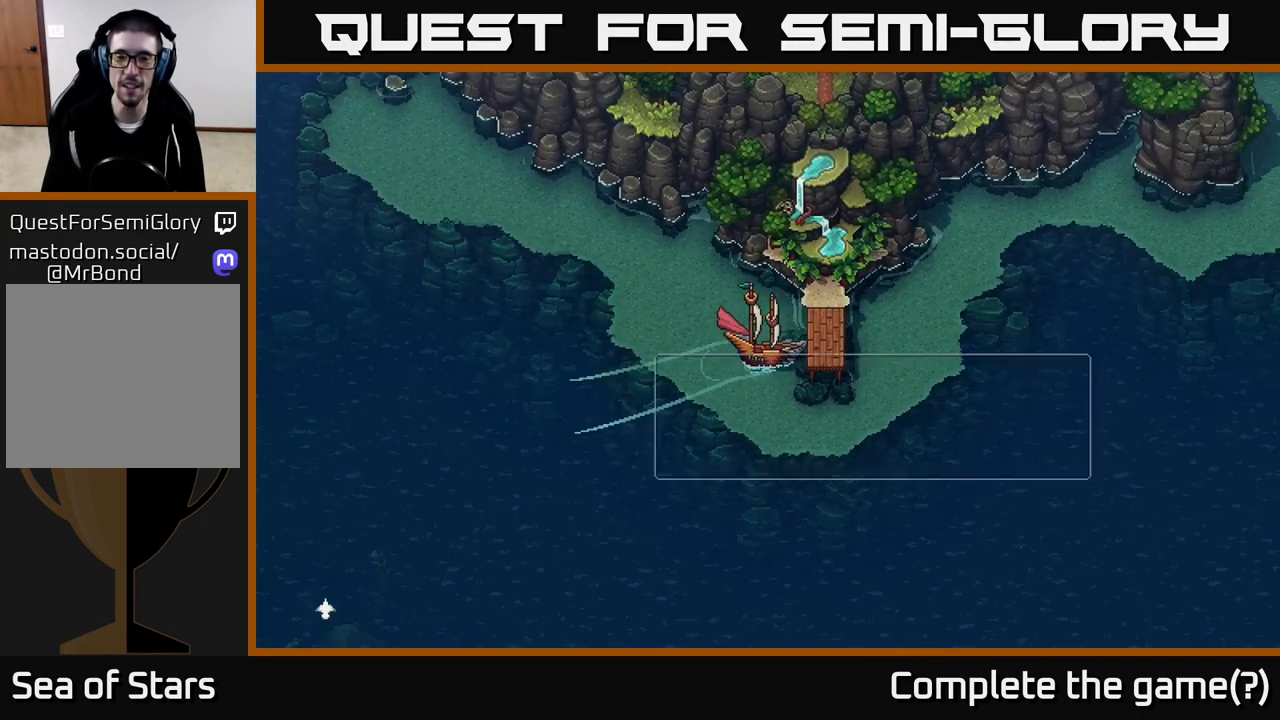
{"buttons": [], "left_stick": "center", "right_stick": "center", "events": [[367, "X", "down"], [467, "X", "up"]]}
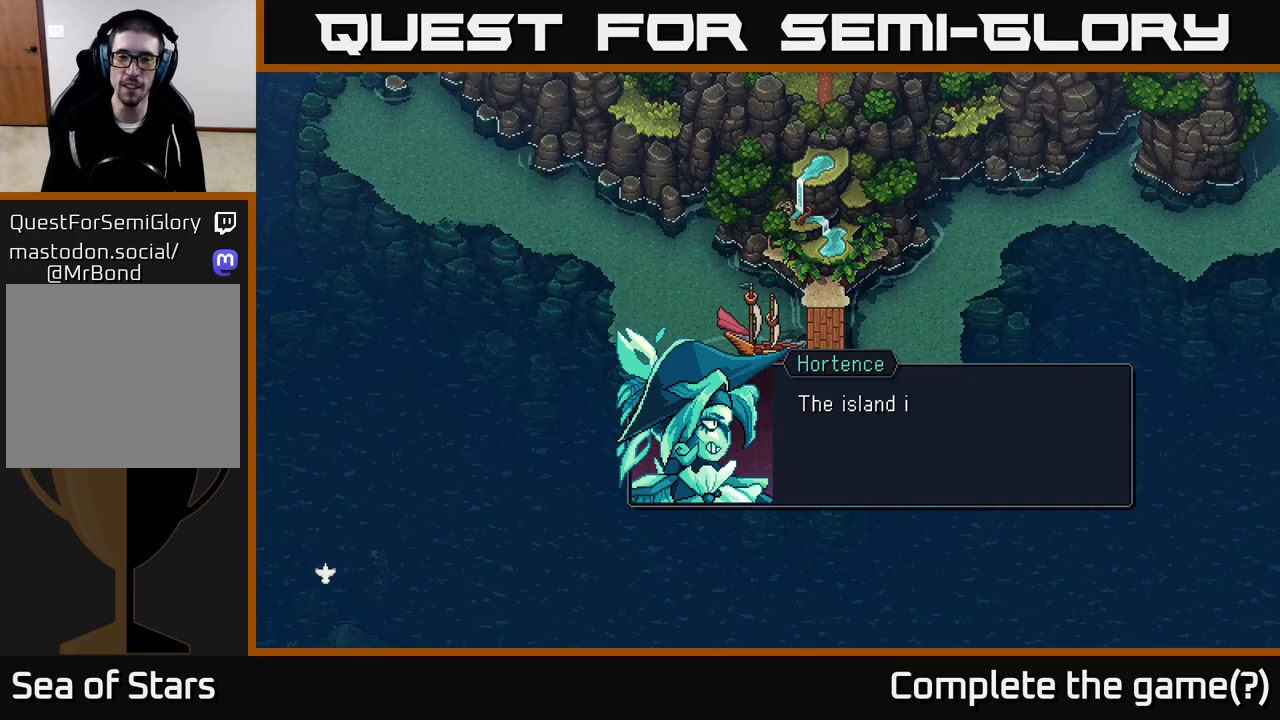
{"buttons": ["A"], "left_stick": "center", "right_stick": "center", "events": [[133, "A", "down"], [267, "A", "up"], [383, "A", "down"]]}
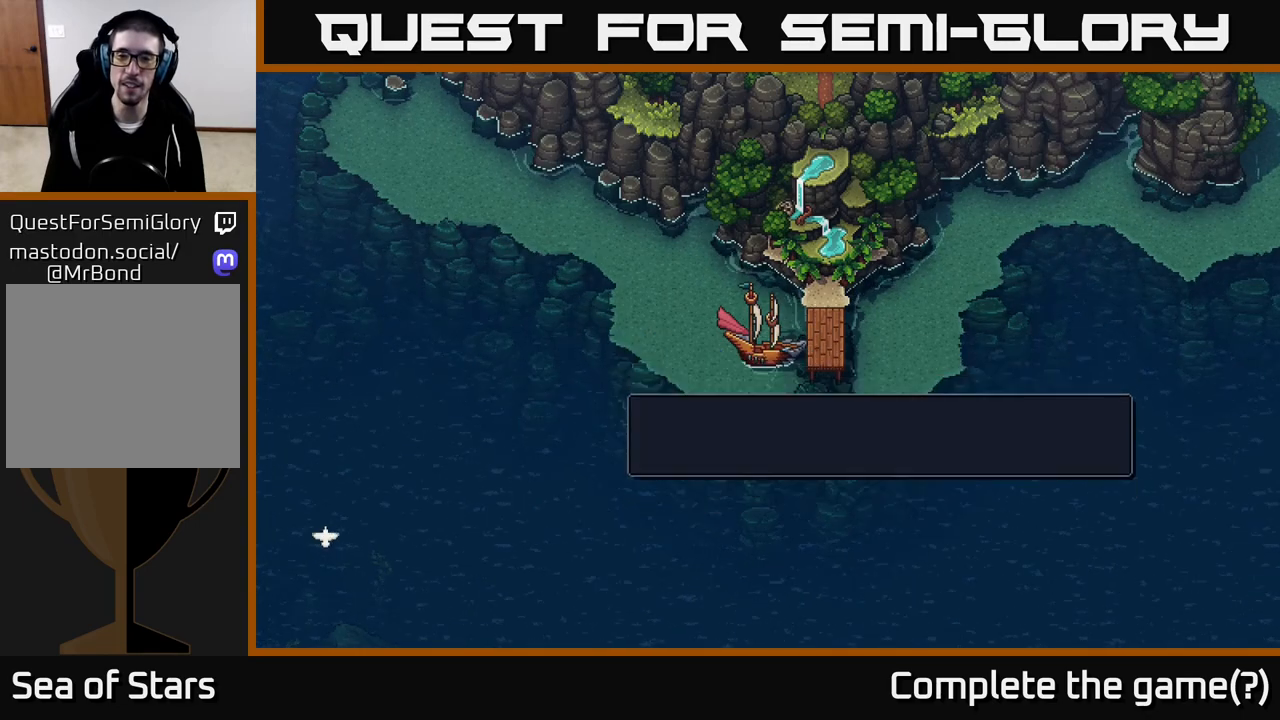
{"buttons": ["X"], "left_stick": "right", "right_stick": "center", "events": [[17, "A", "up"], [117, "left_stick", "right"], [217, "X", "down"]]}
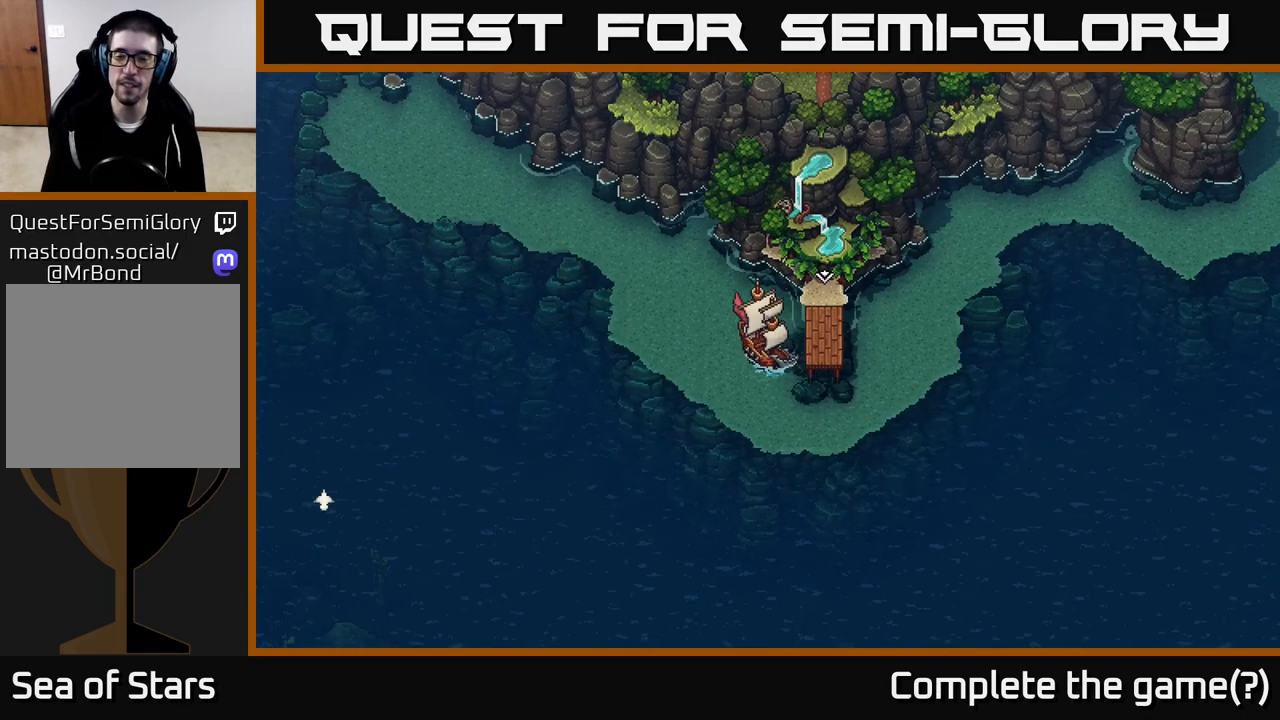
{"buttons": ["X"], "left_stick": "left", "right_stick": "center", "events": [[200, "left_stick", "center"], [417, "left_stick", "left"]]}
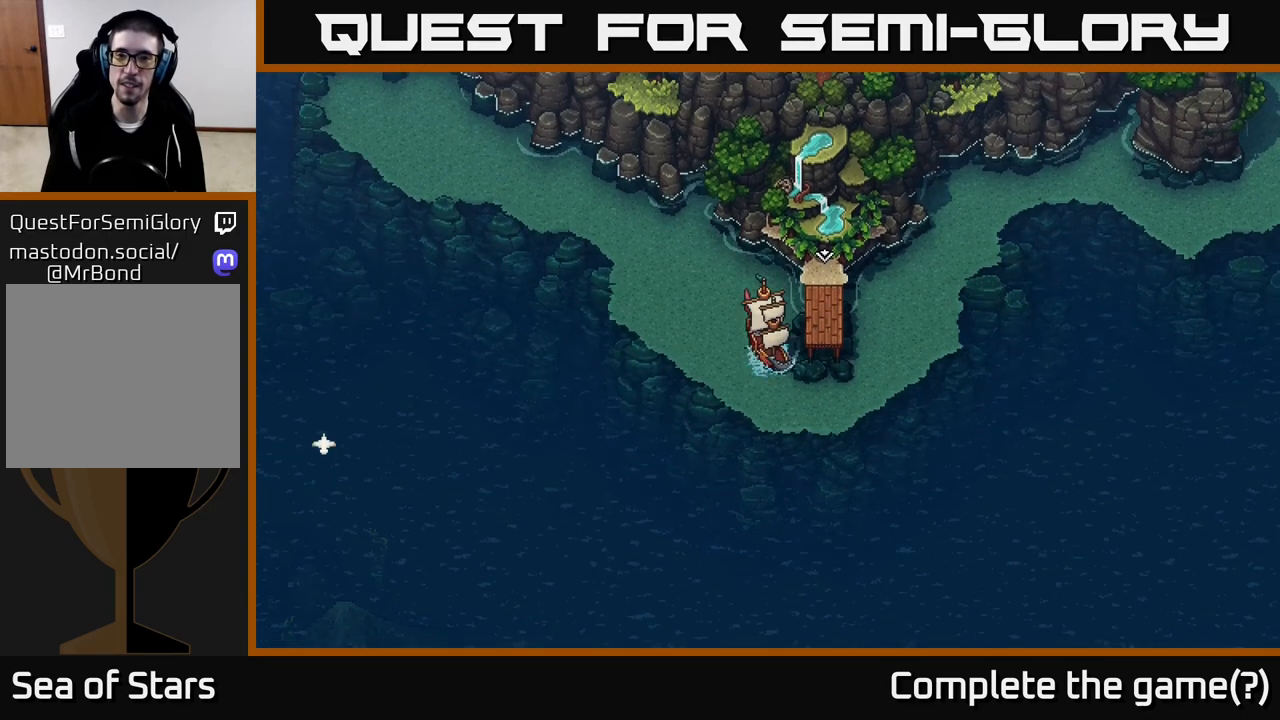
{"buttons": ["X"], "left_stick": "center", "right_stick": "center", "events": [[183, "left_stick", "center"]]}